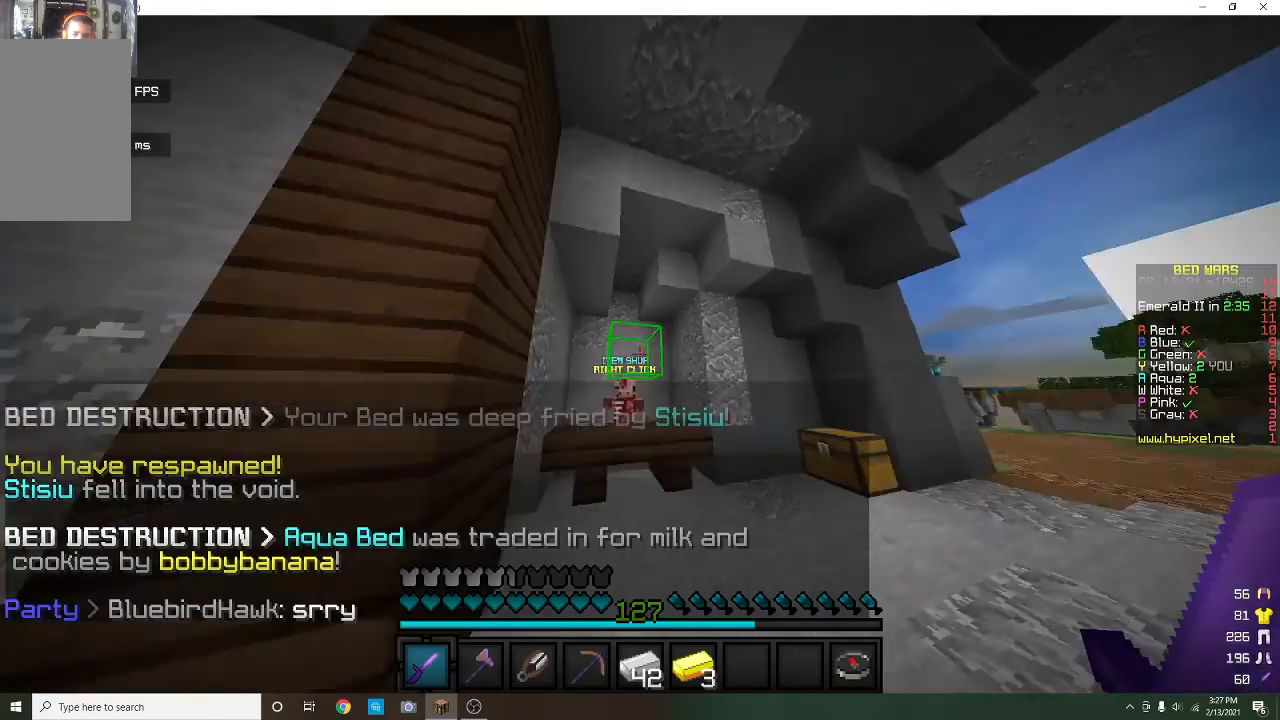
Gameplay with keyboard and mouse; each line is a JSON object with the keys and mouse buttons held at the frame after it. "events" lists presses ("down") and releases ("up") of "a", "d", "s", "w", "mouse_left" and "mouse_right" between this image and that frame as [ms after this image, input, new state], when the widget could be followed in between. "mouse_left", "mouse_right" = the "left", "right" buttons of the "mouse" list. No other keys are recorded. Fast repeated clicks can show as one long hold. Mouse movement is not recorded.
{"keys": ["d"], "mouse": ["right"], "events": [[200, "a", "up"], [367, "d", "down"], [433, "mouse_right", "down"], [500, "w", "up"]]}
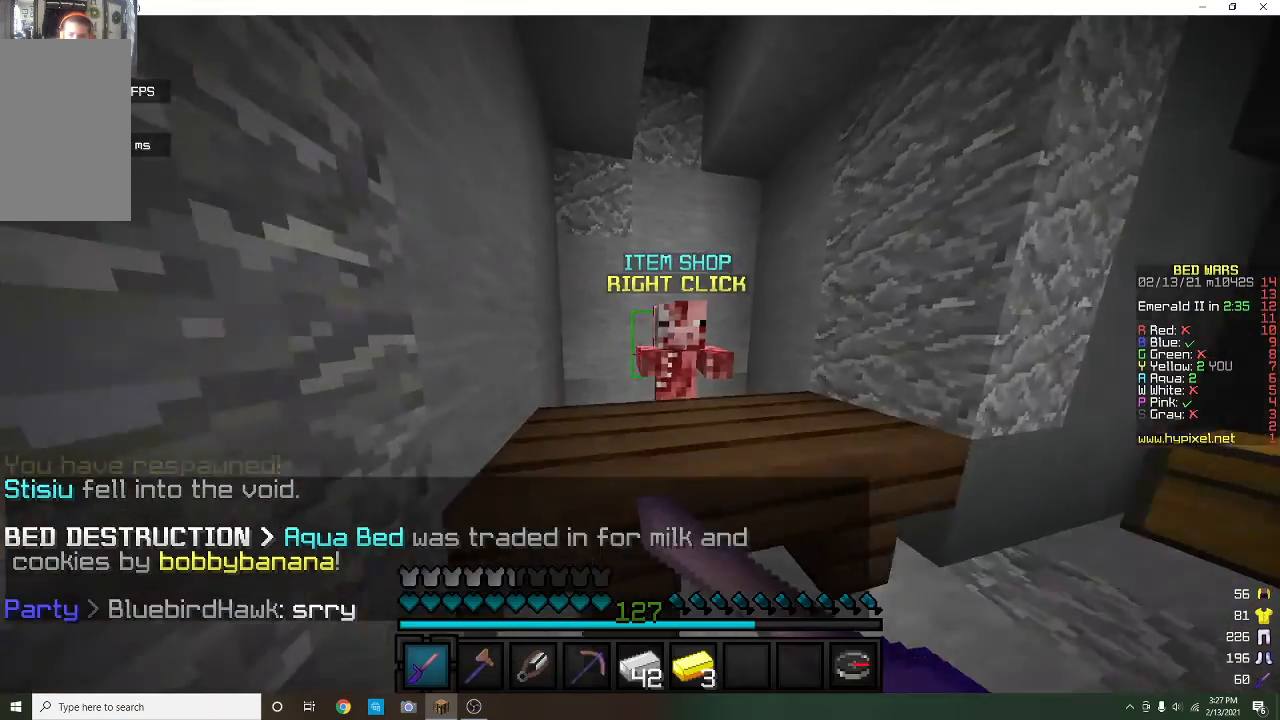
{"keys": [], "mouse": [], "events": [[33, "d", "up"], [100, "mouse_right", "up"], [400, "mouse_right", "down"], [500, "mouse_right", "up"]]}
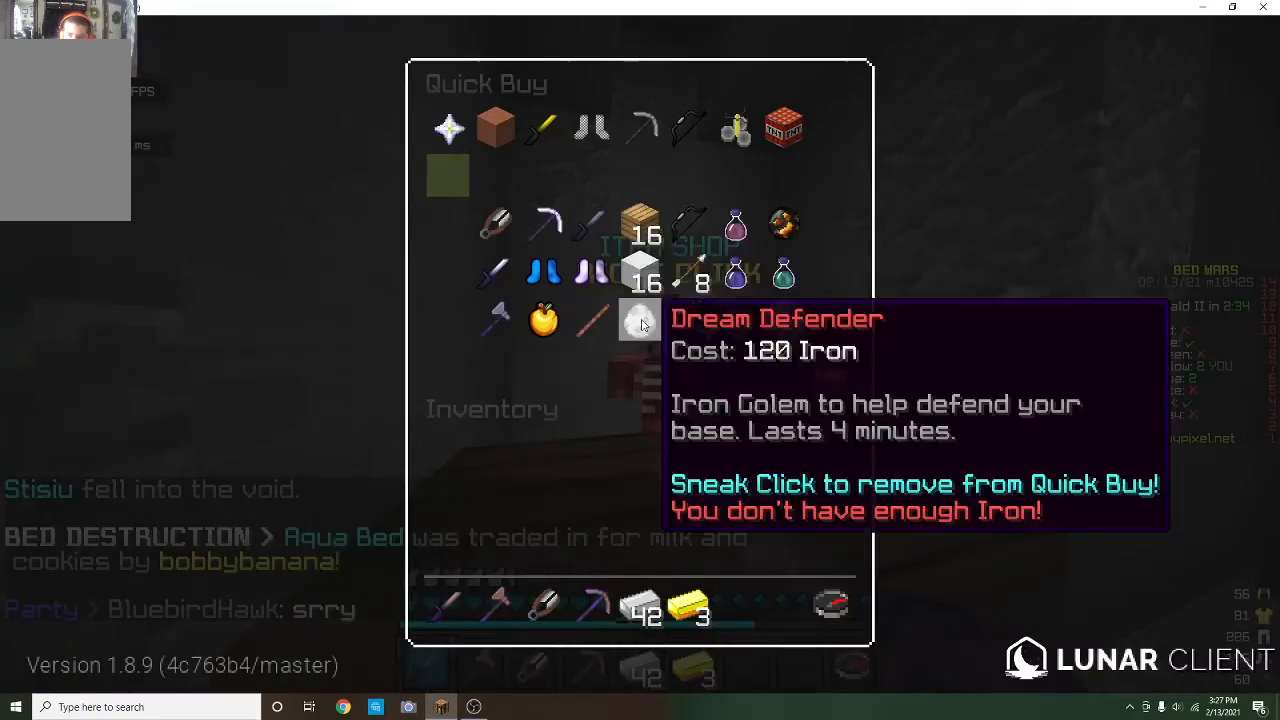
{"keys": [], "mouse": [], "events": []}
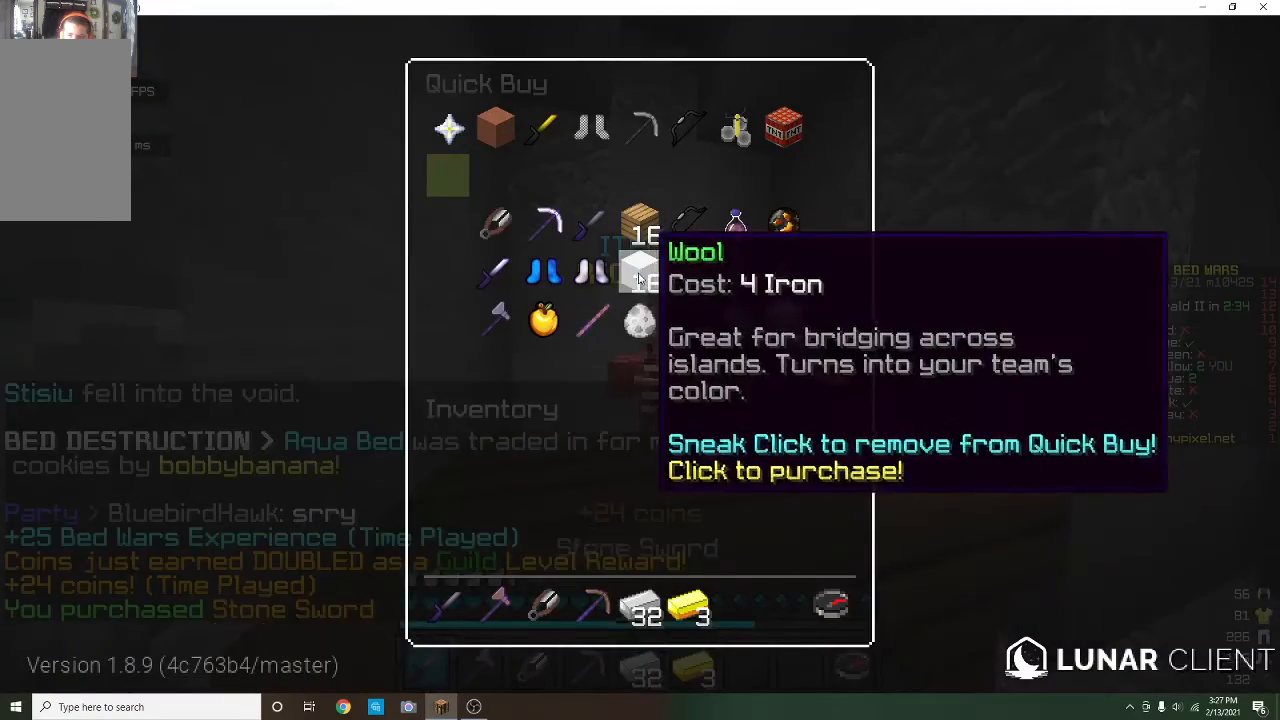
{"keys": [], "mouse": [], "events": []}
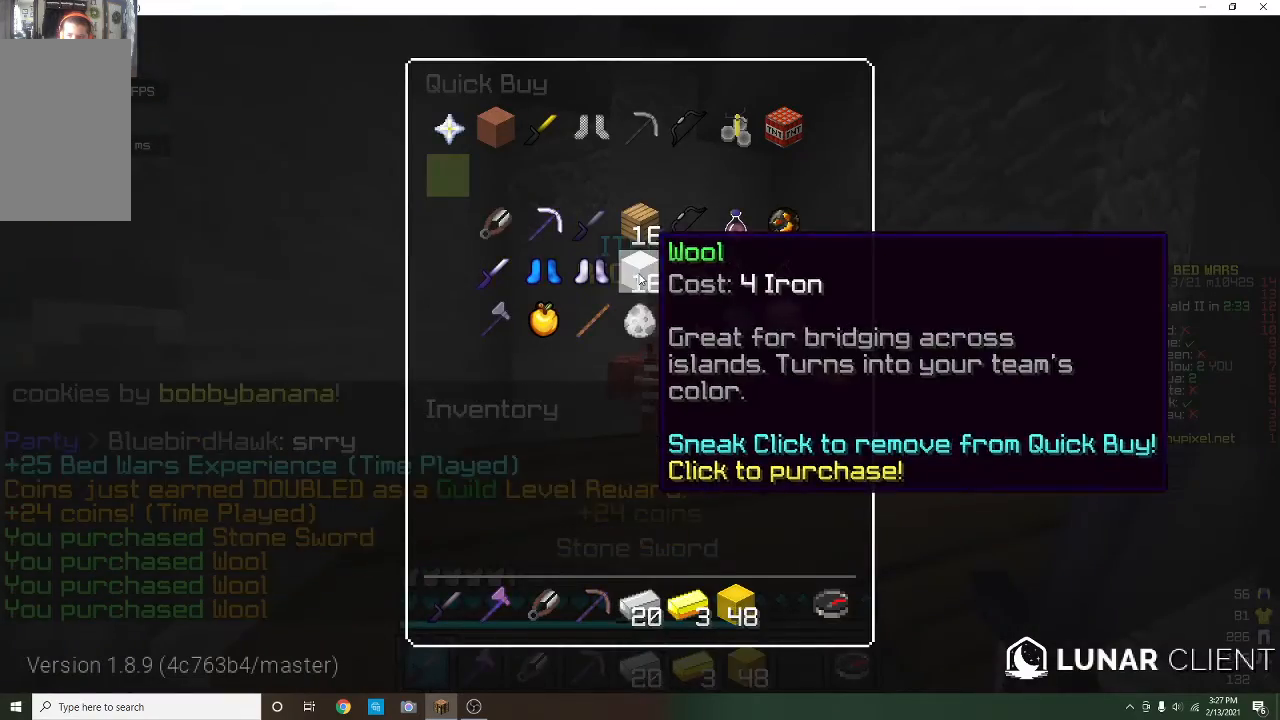
{"keys": ["w"], "mouse": [], "events": [[300, "w", "down"]]}
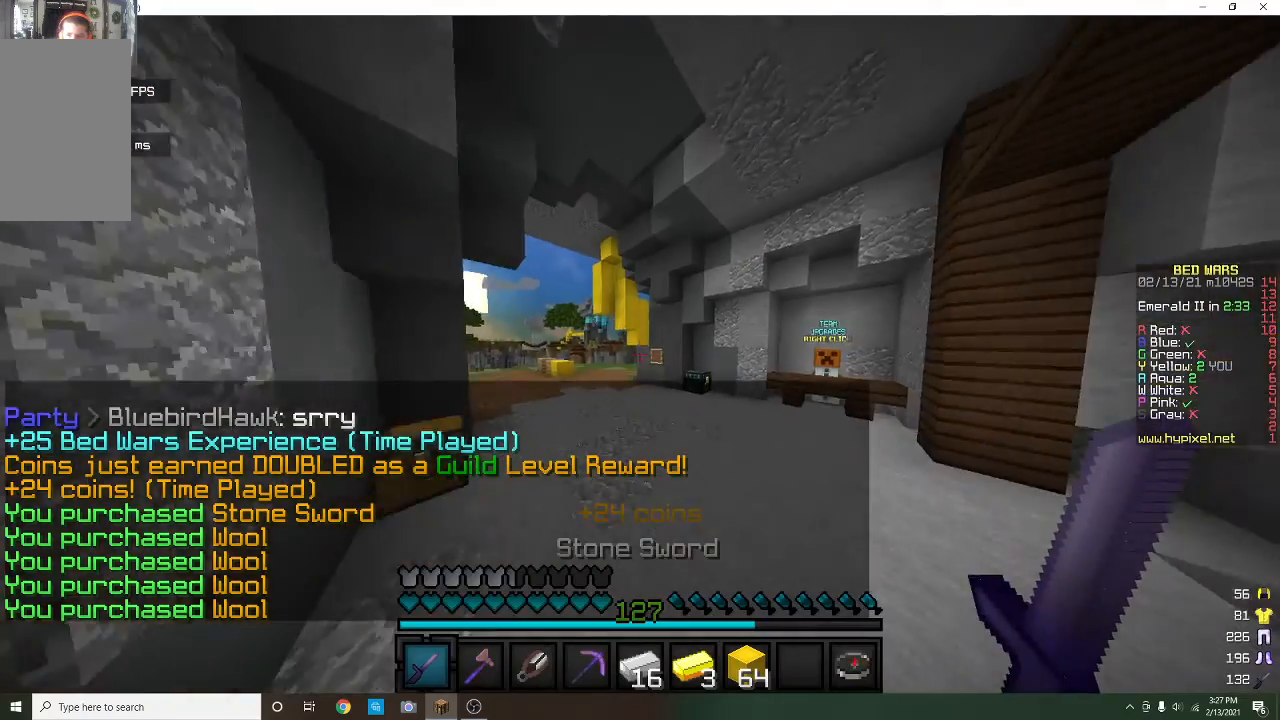
{"keys": ["w"], "mouse": ["right"], "events": [[433, "mouse_right", "down"]]}
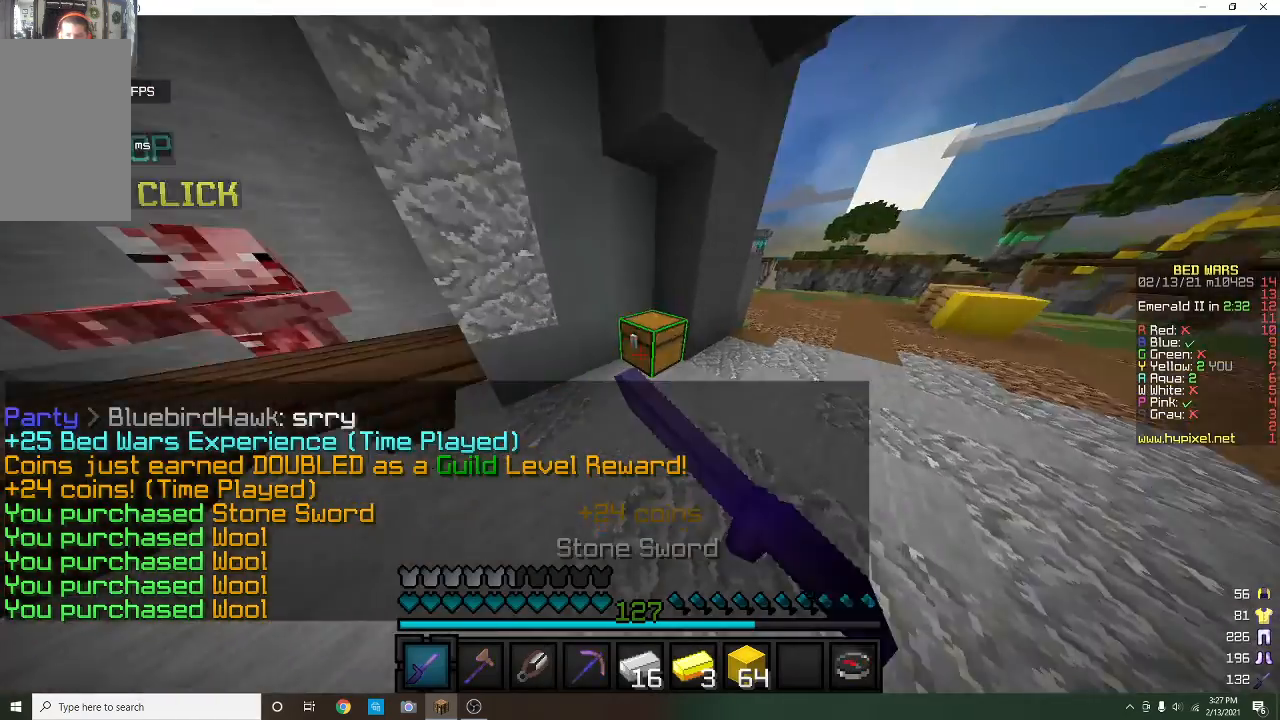
{"keys": [], "mouse": [], "events": [[33, "mouse_right", "up"], [67, "w", "up"]]}
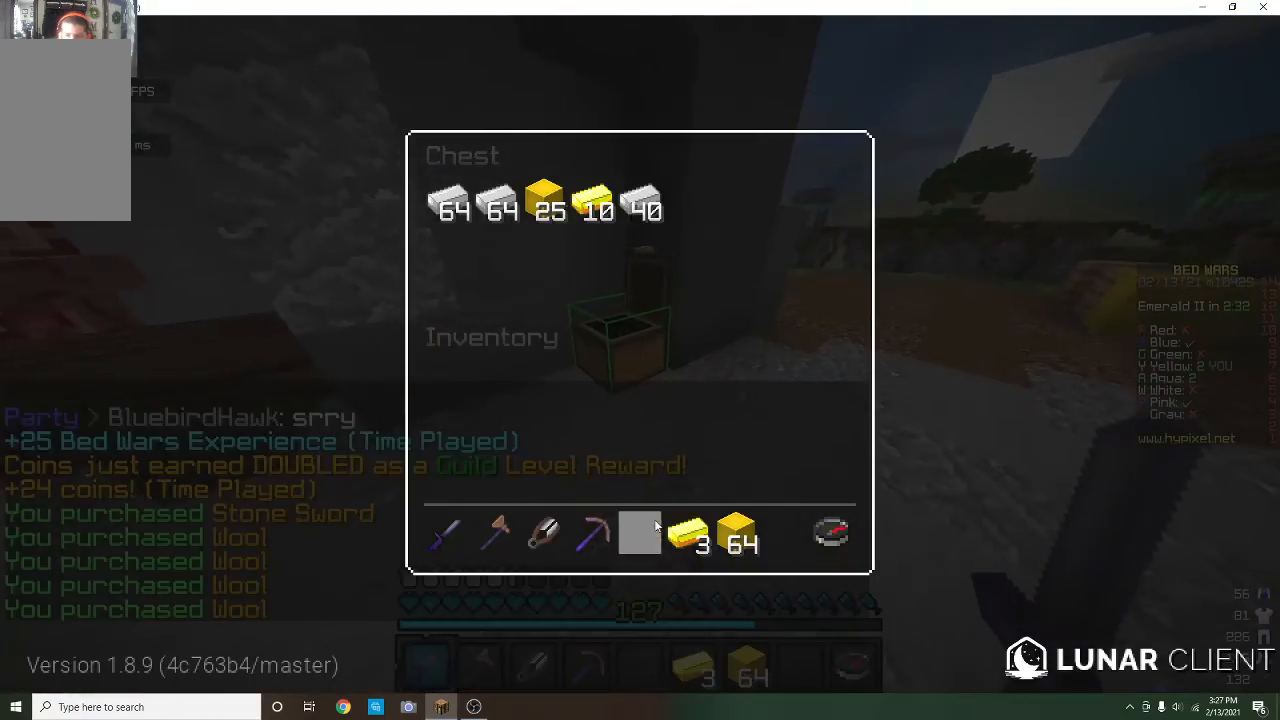
{"keys": [], "mouse": [], "events": []}
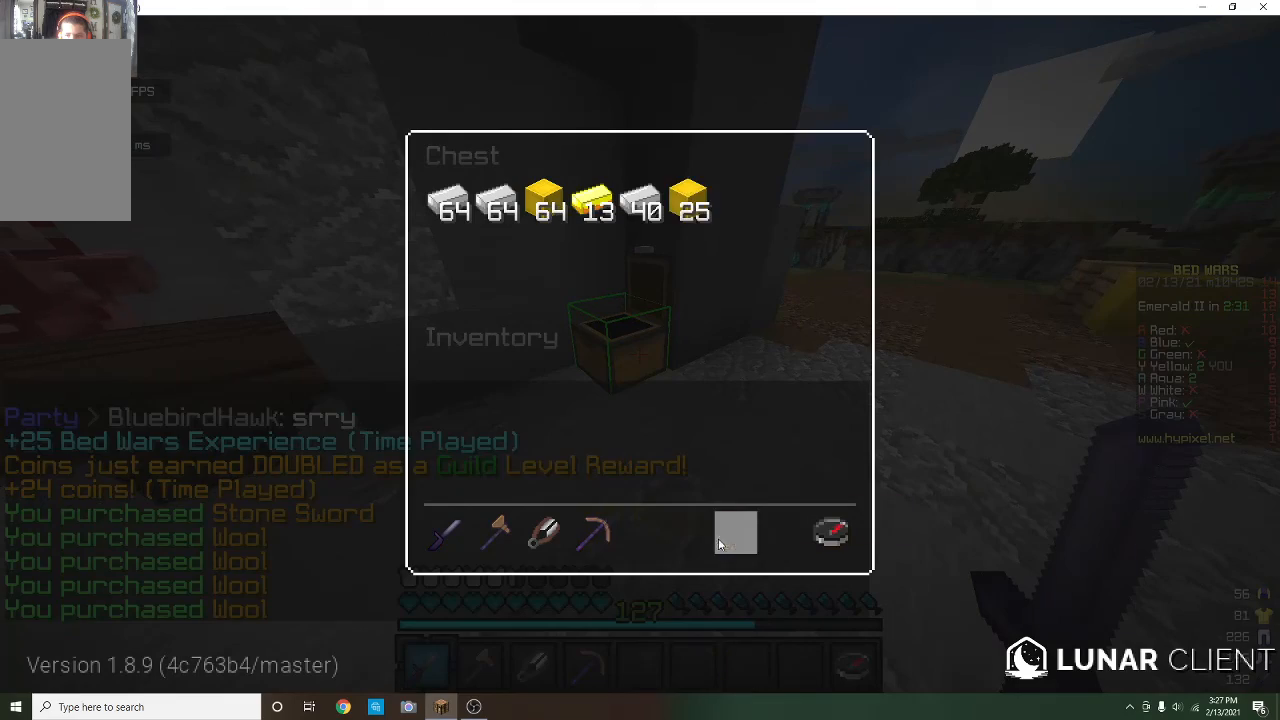
{"keys": [], "mouse": [], "events": []}
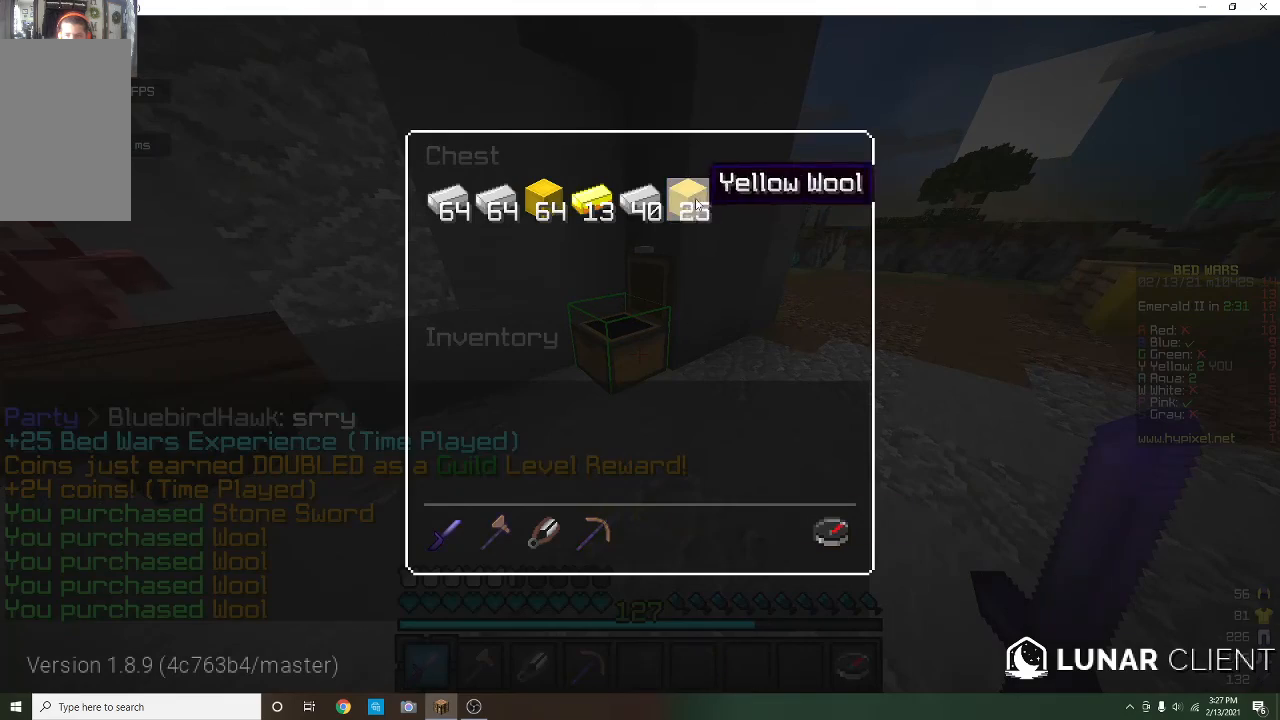
{"keys": [], "mouse": [], "events": []}
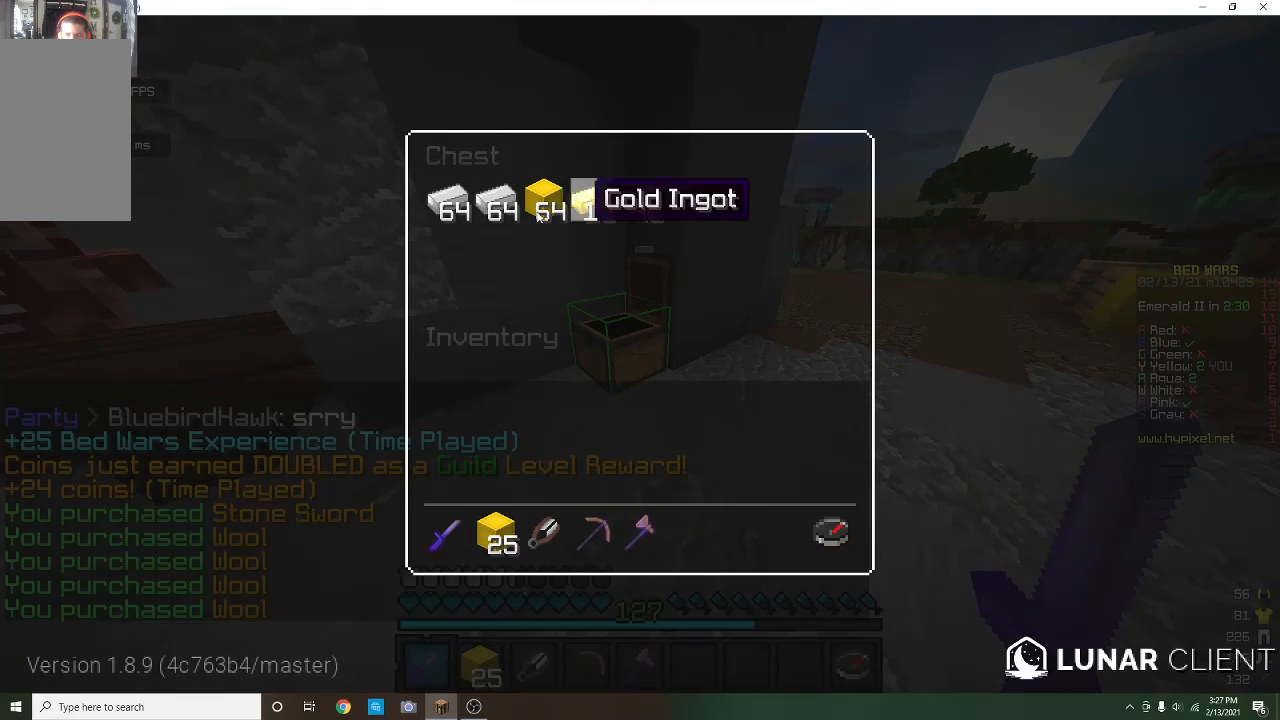
{"keys": [], "mouse": [], "events": []}
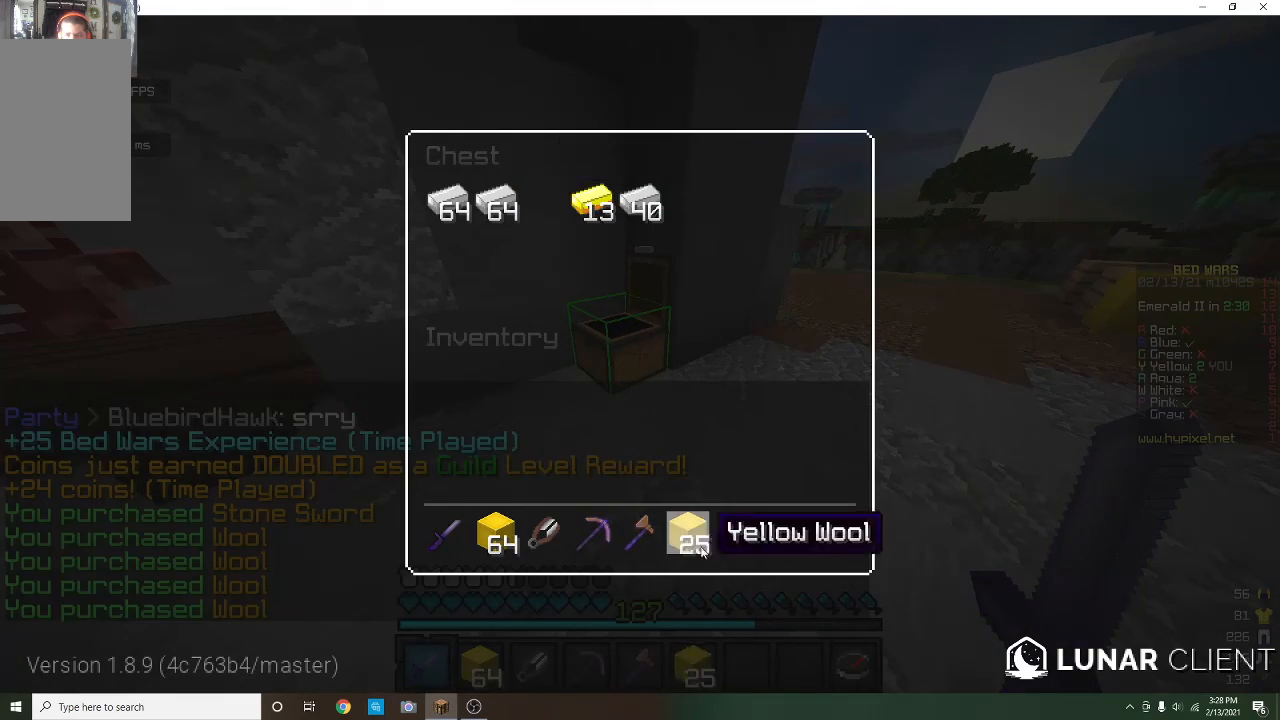
{"keys": [], "mouse": [], "events": []}
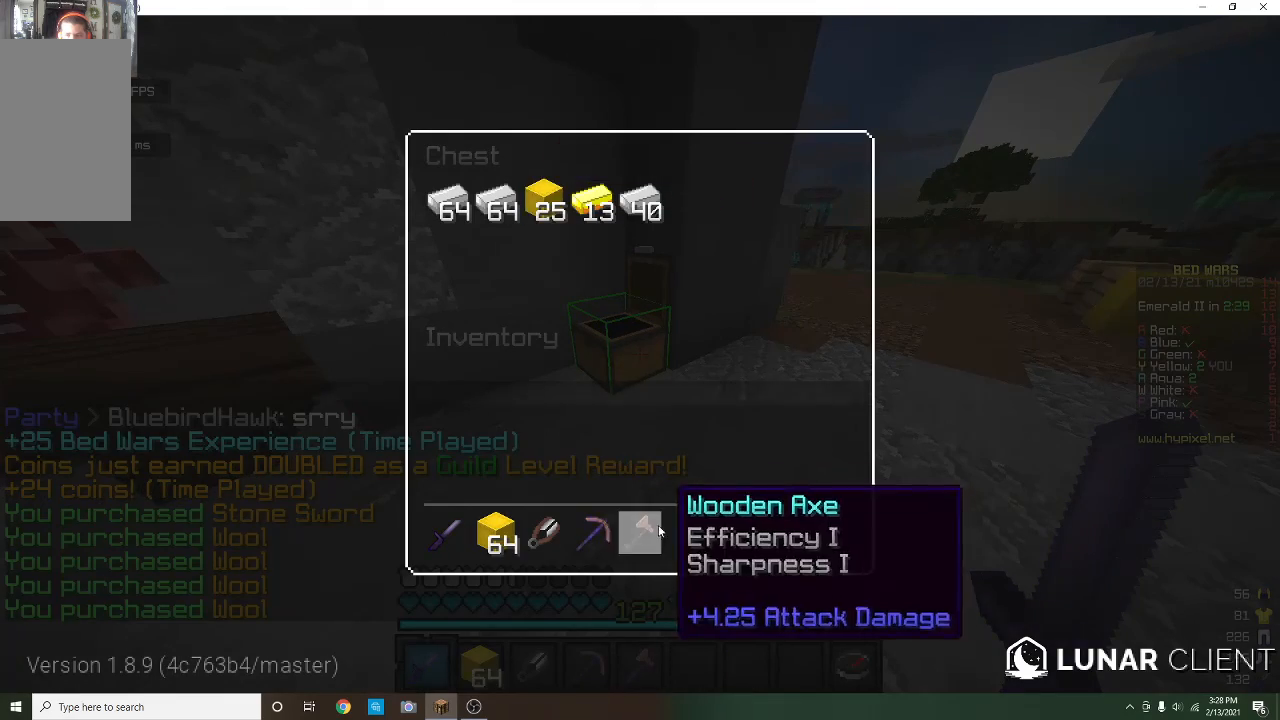
{"keys": ["w"], "mouse": [], "events": [[233, "w", "down"]]}
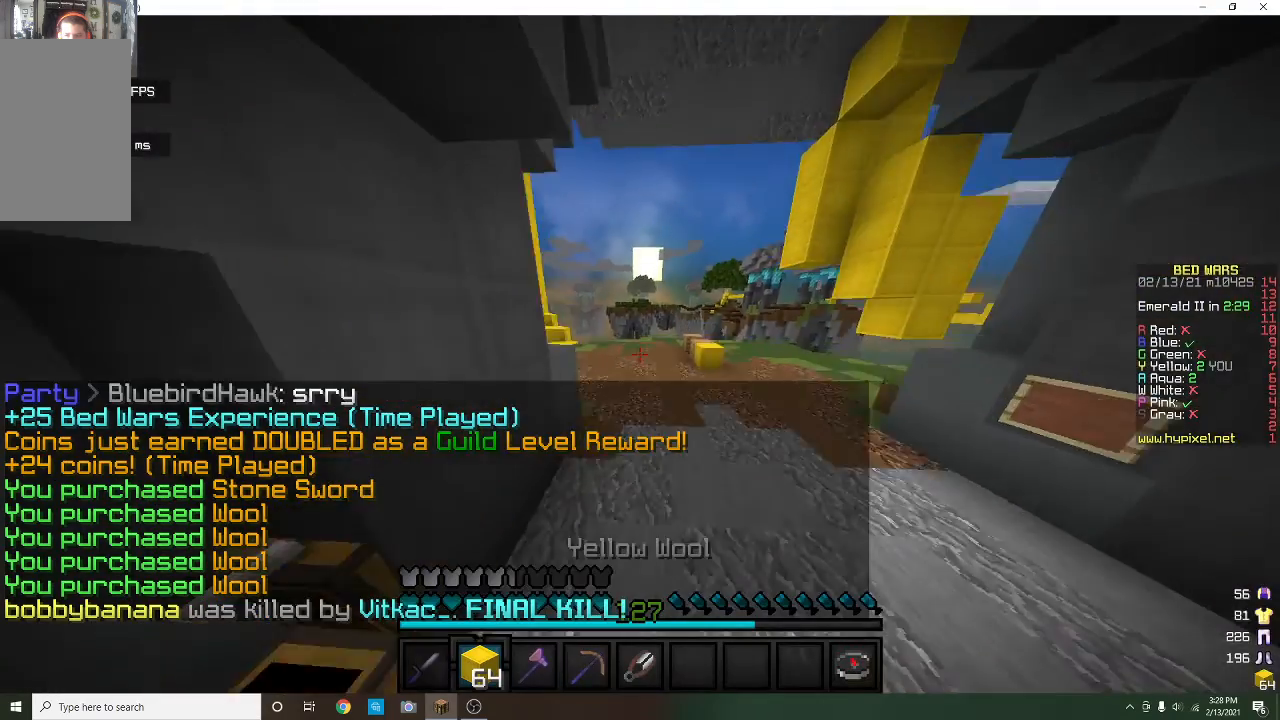
{"keys": ["w"], "mouse": [], "events": []}
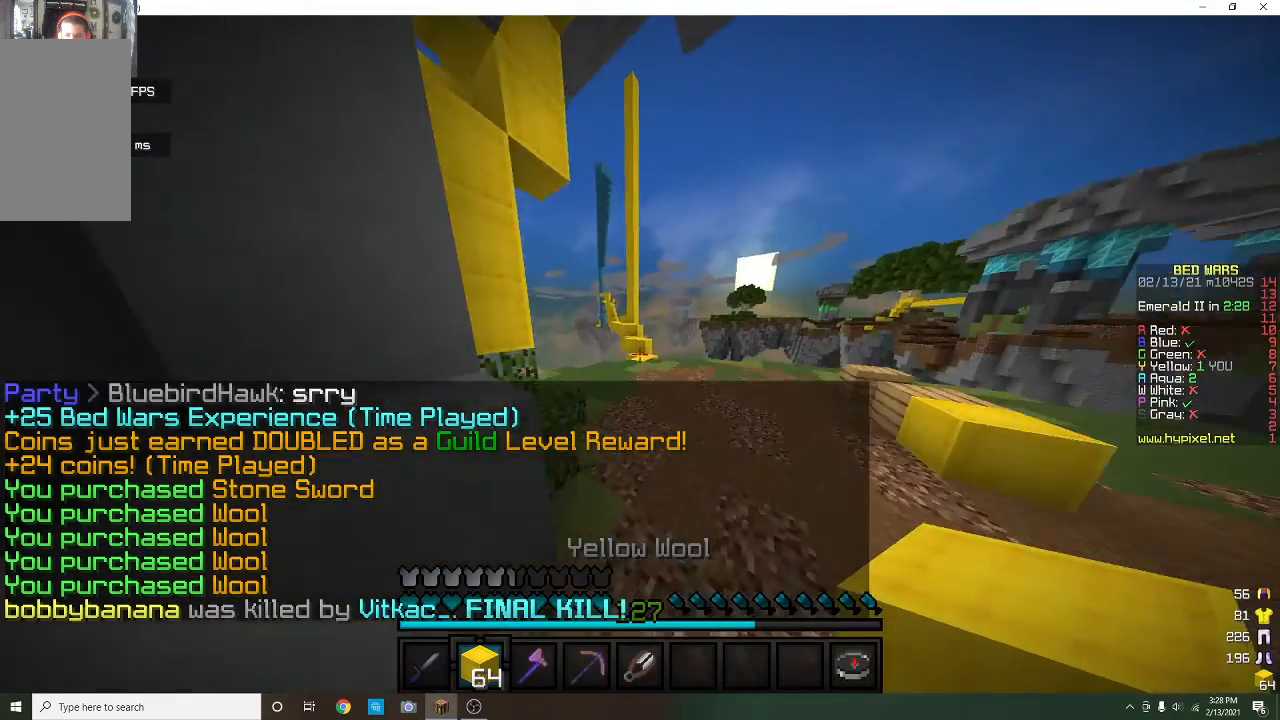
{"keys": ["w"], "mouse": [], "events": []}
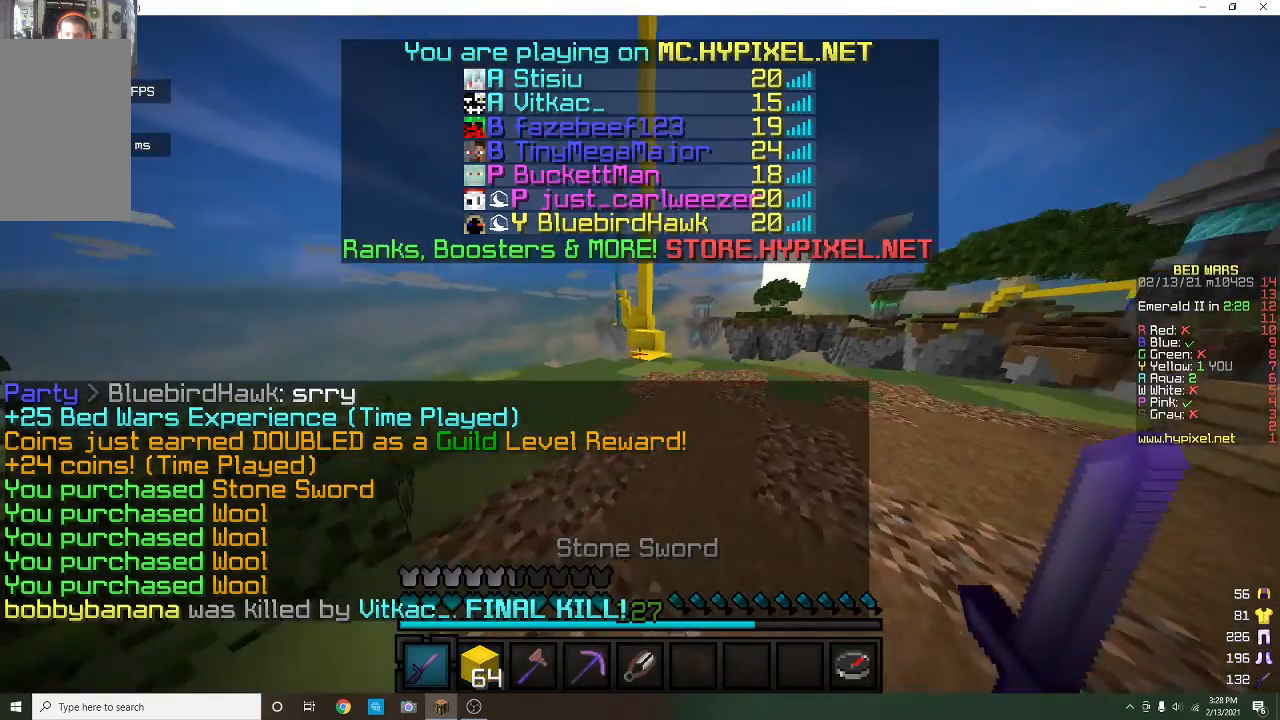
{"keys": ["w"], "mouse": [], "events": []}
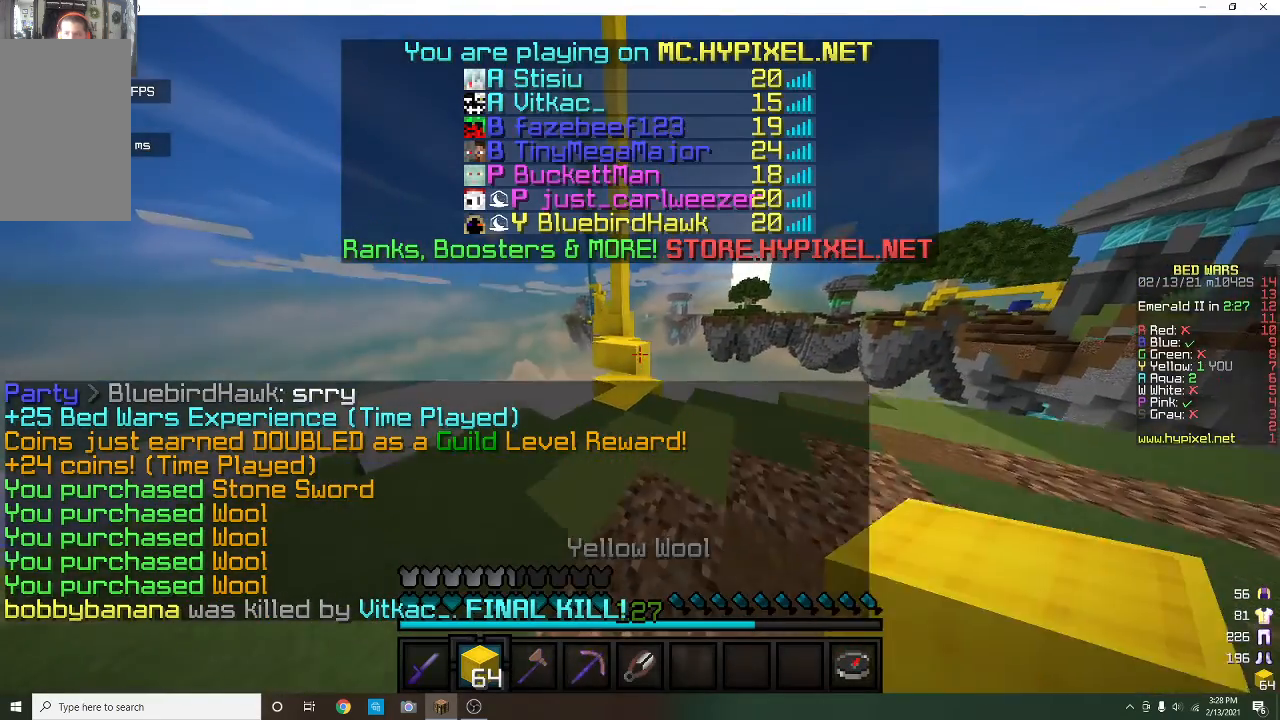
{"keys": ["w"], "mouse": ["left"], "events": [[67, "mouse_left", "down"], [200, "mouse_left", "up"], [500, "mouse_left", "down"]]}
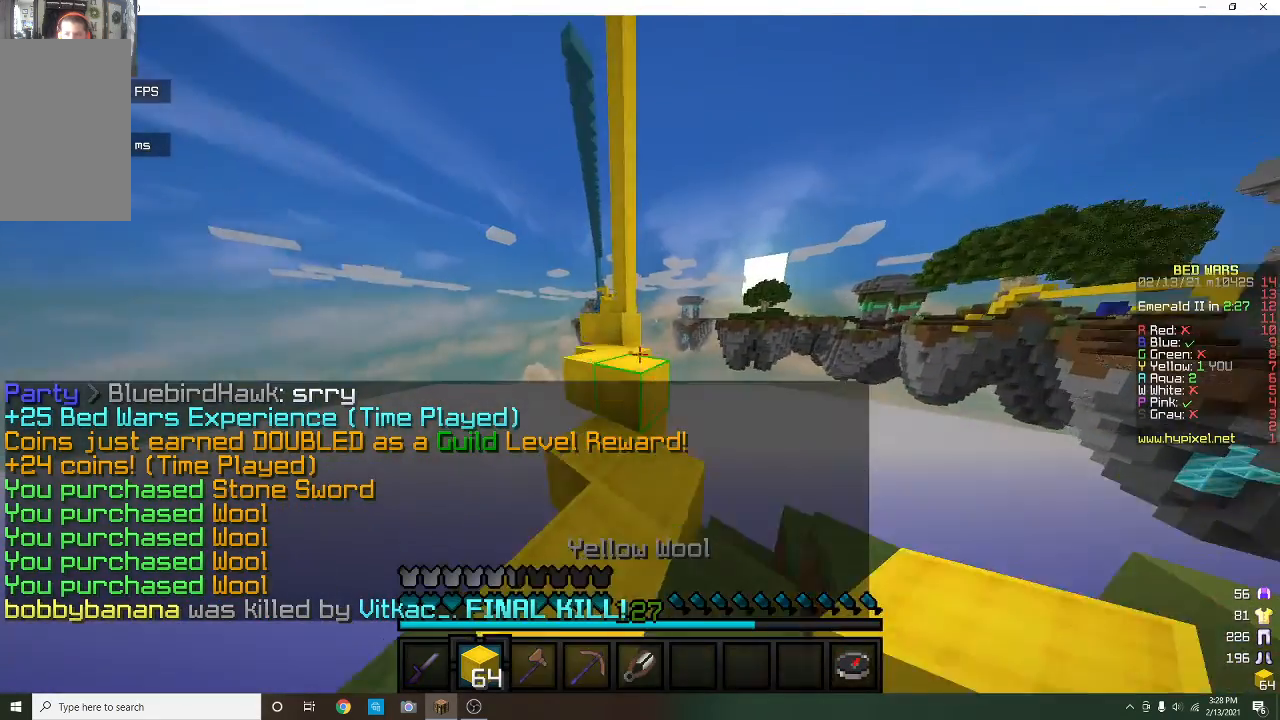
{"keys": ["a", "w"], "mouse": ["left"], "events": [[167, "mouse_left", "up"], [400, "mouse_left", "down"], [467, "a", "down"]]}
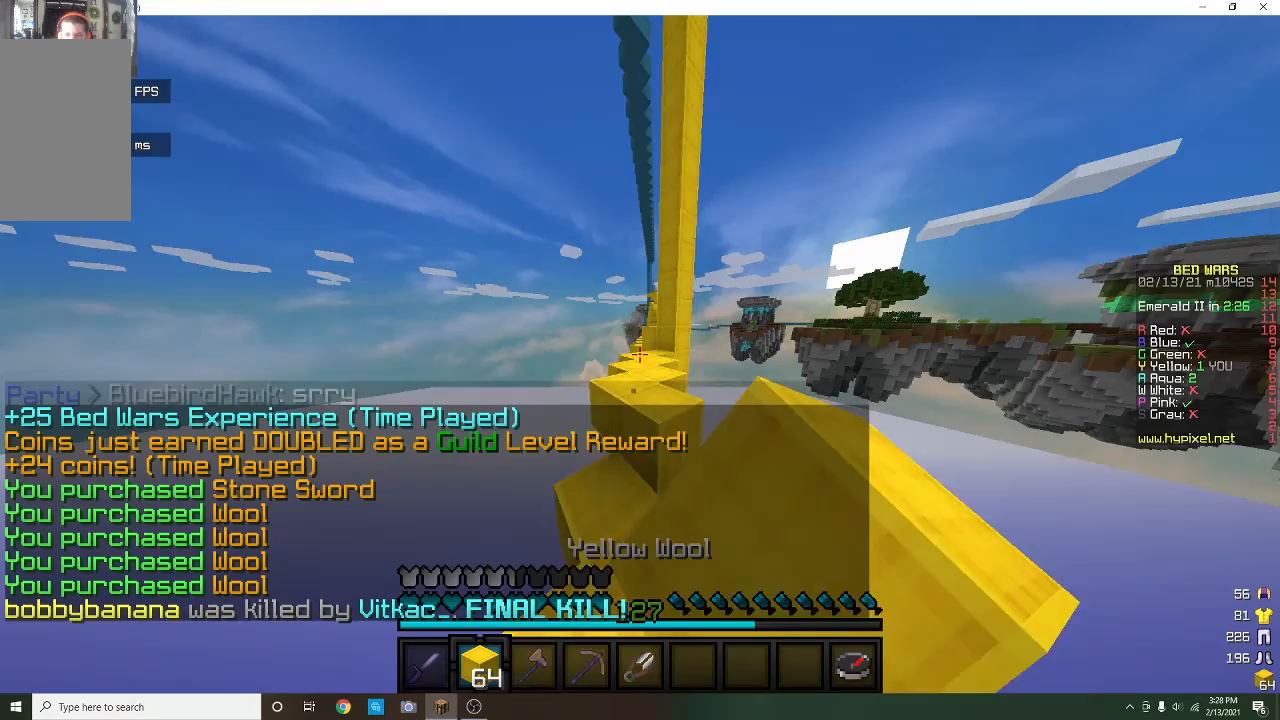
{"keys": [], "mouse": [], "events": [[67, "a", "up"], [67, "mouse_left", "up"], [433, "w", "up"]]}
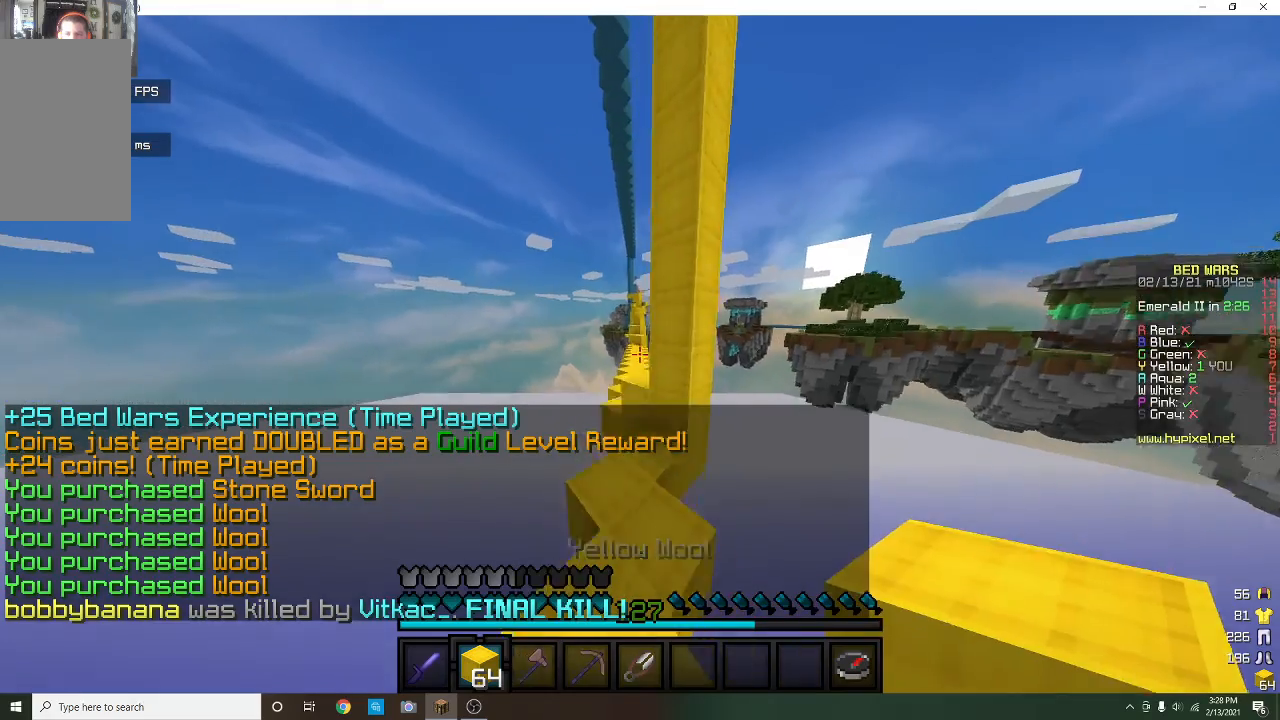
{"keys": ["a", "w"], "mouse": [], "events": [[200, "w", "down"], [467, "a", "down"]]}
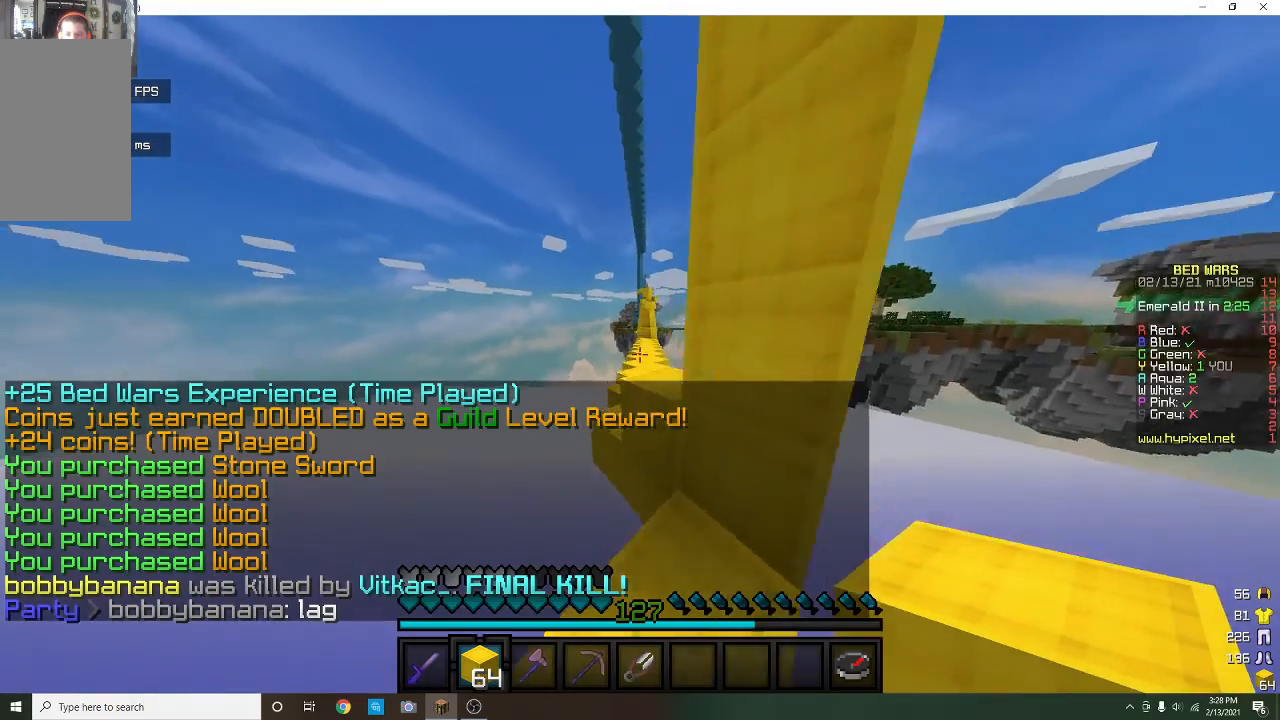
{"keys": ["w"], "mouse": [], "events": [[167, "a", "up"]]}
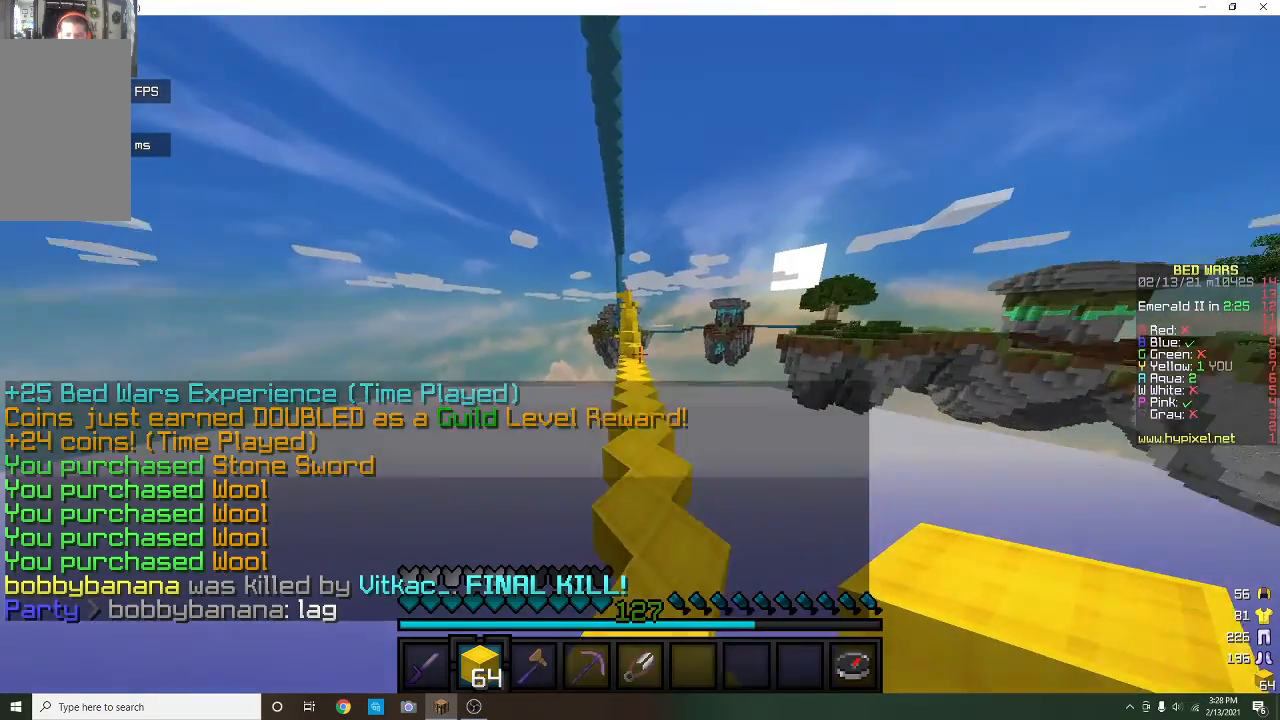
{"keys": ["w"], "mouse": [], "events": []}
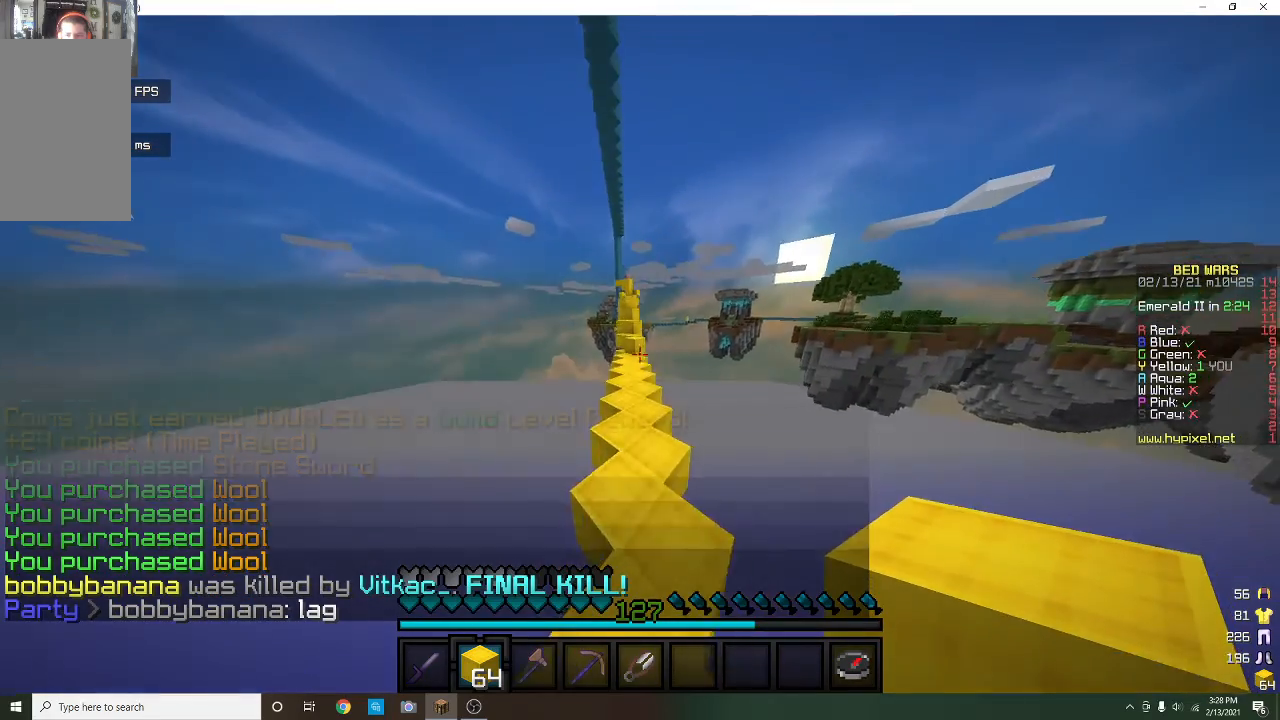
{"keys": ["a", "w"], "mouse": [], "events": [[433, "a", "down"]]}
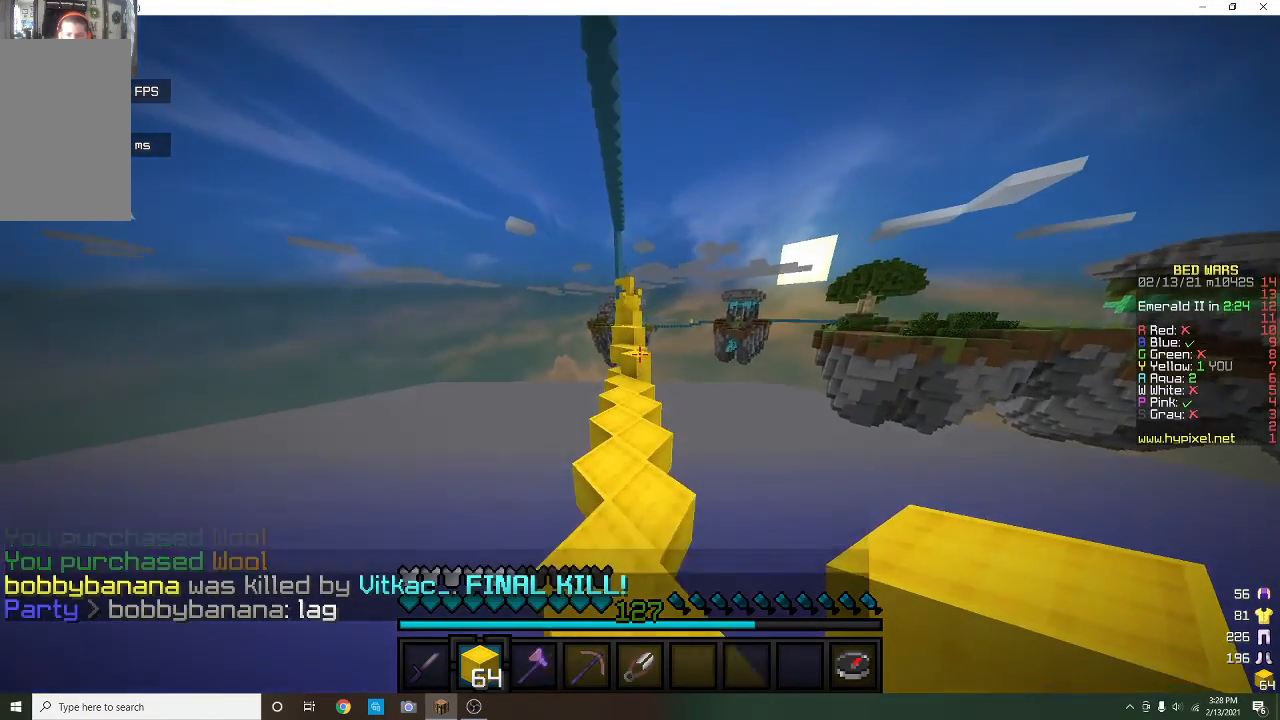
{"keys": [], "mouse": [], "events": [[67, "a", "up"], [467, "w", "up"]]}